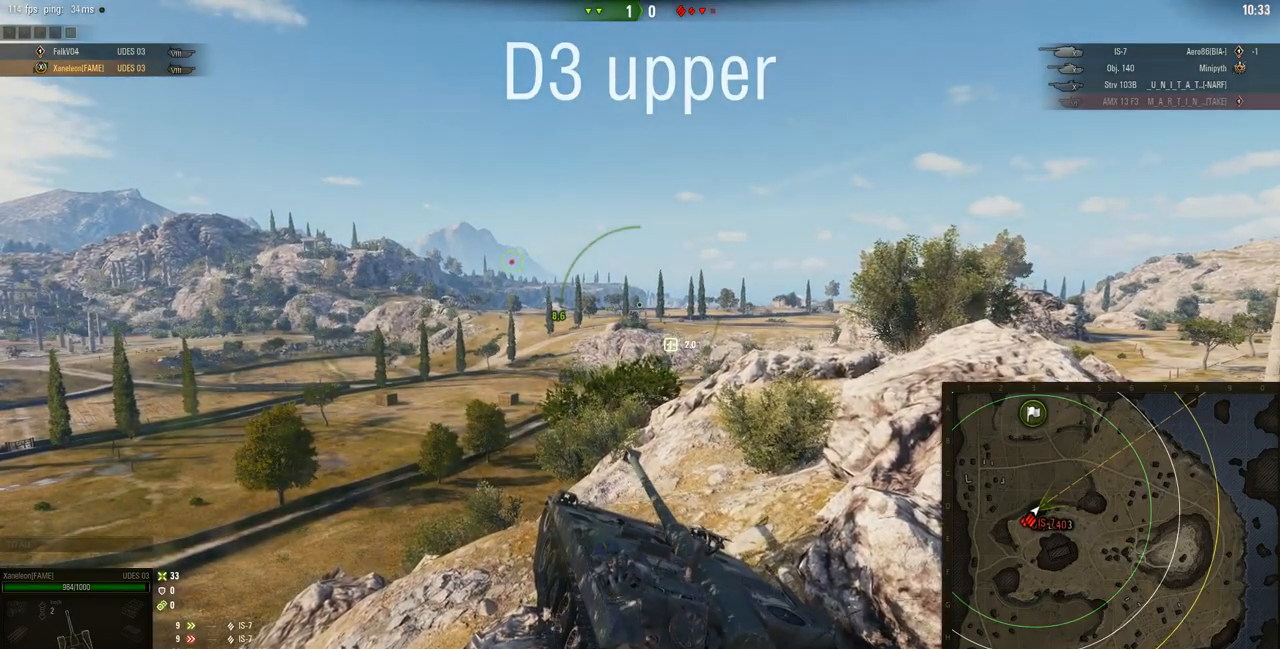
Gameplay with keyboard and mouse; each line is a JSON object with the keys and mouse buttons held at the frame after it. "events" lists presses ("down") and releases ("up") of "a", "d", "s", "w", "mouse_left" and "mouse_right" between this image and that frame as [ms after this image, input, new state], when the widget could be followed in between. "mouse_left", "mouse_right" = the "left", "right" buttons of the "mouse" list. No other keys are recorded. Mouse movement is not recorded. Not read: mouse_wheel.
{"keys": ["w"], "mouse": ["right"], "events": [[483, "mouse_right", "down"]]}
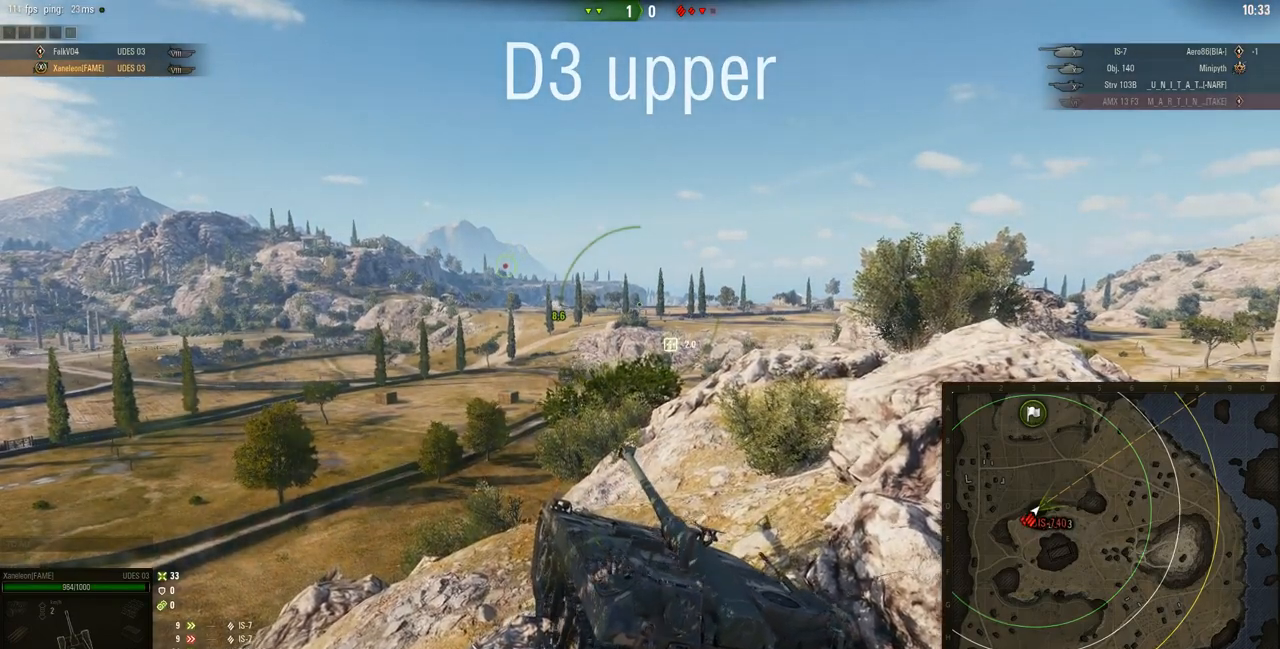
{"keys": ["d", "w"], "mouse": ["right"], "events": [[401, "d", "down"]]}
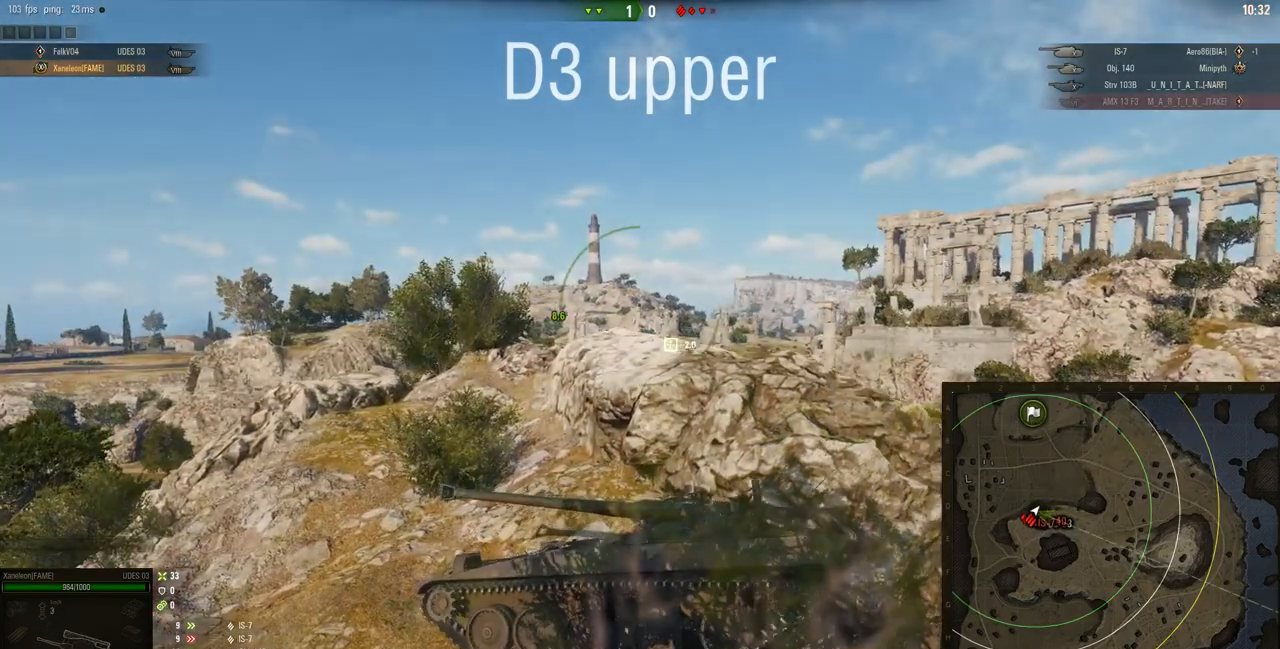
{"keys": ["d"], "mouse": ["right"], "events": [[433, "w", "up"]]}
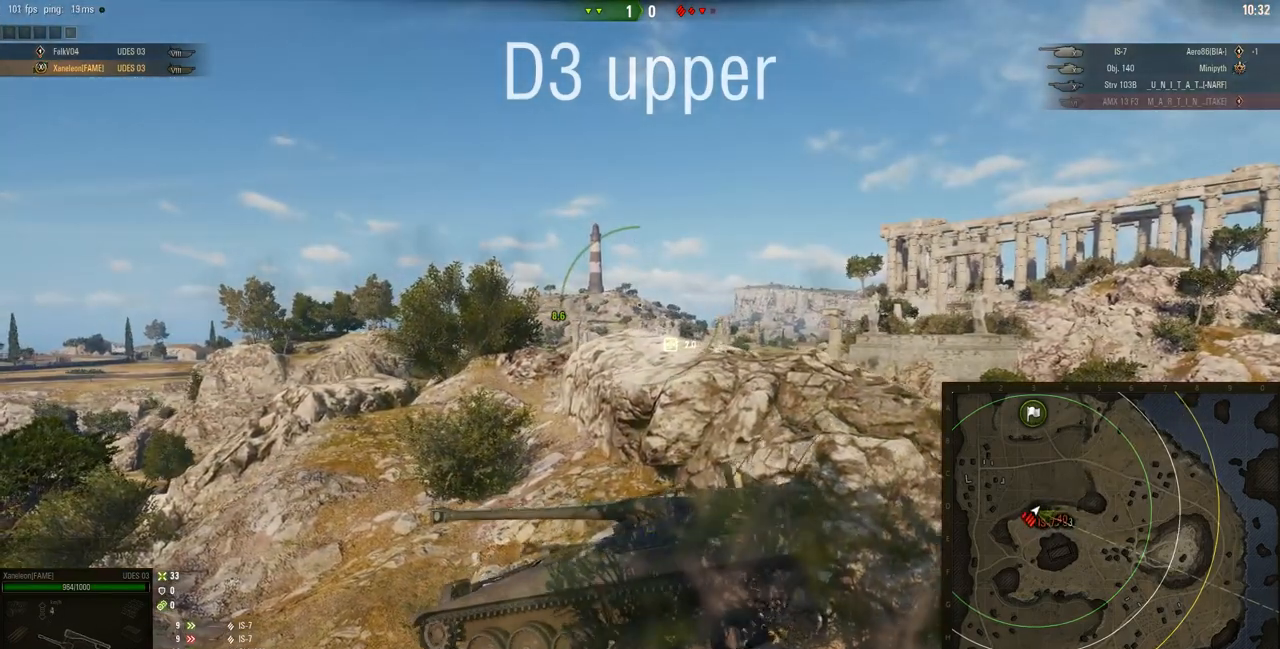
{"keys": ["d"], "mouse": ["right"], "events": []}
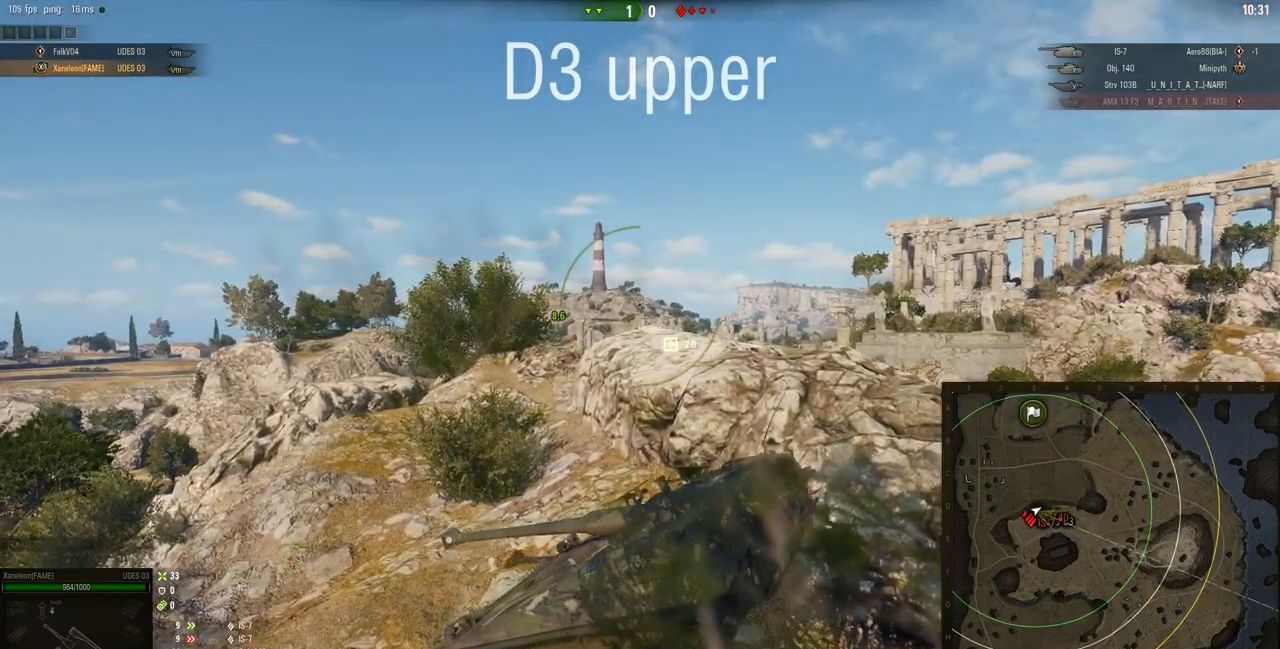
{"keys": [], "mouse": ["right"], "events": [[33, "w", "down"], [367, "d", "up"], [400, "w", "up"]]}
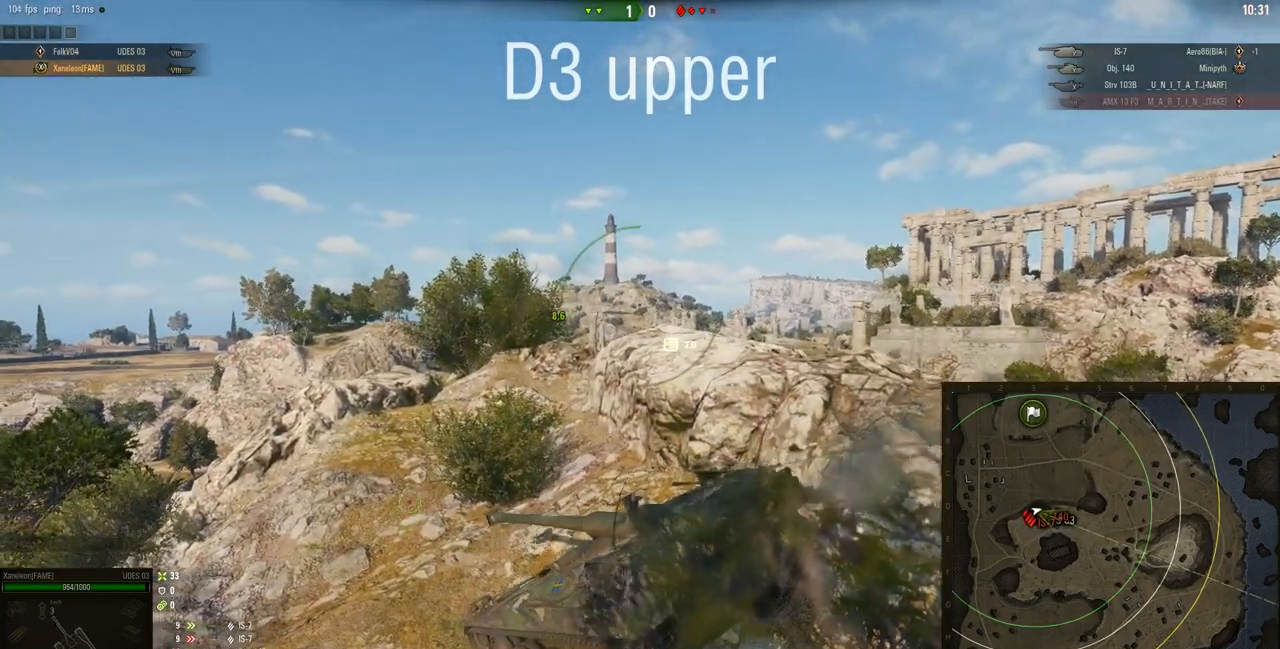
{"keys": [], "mouse": ["right"], "events": []}
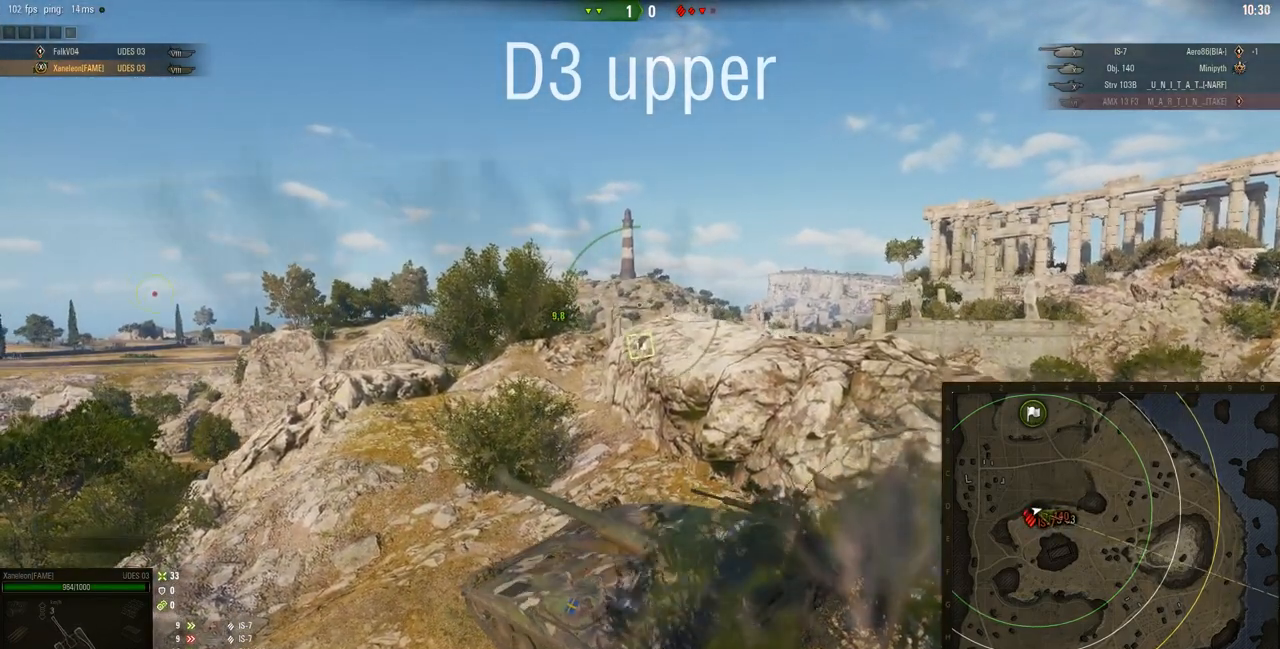
{"keys": [], "mouse": ["right"], "events": []}
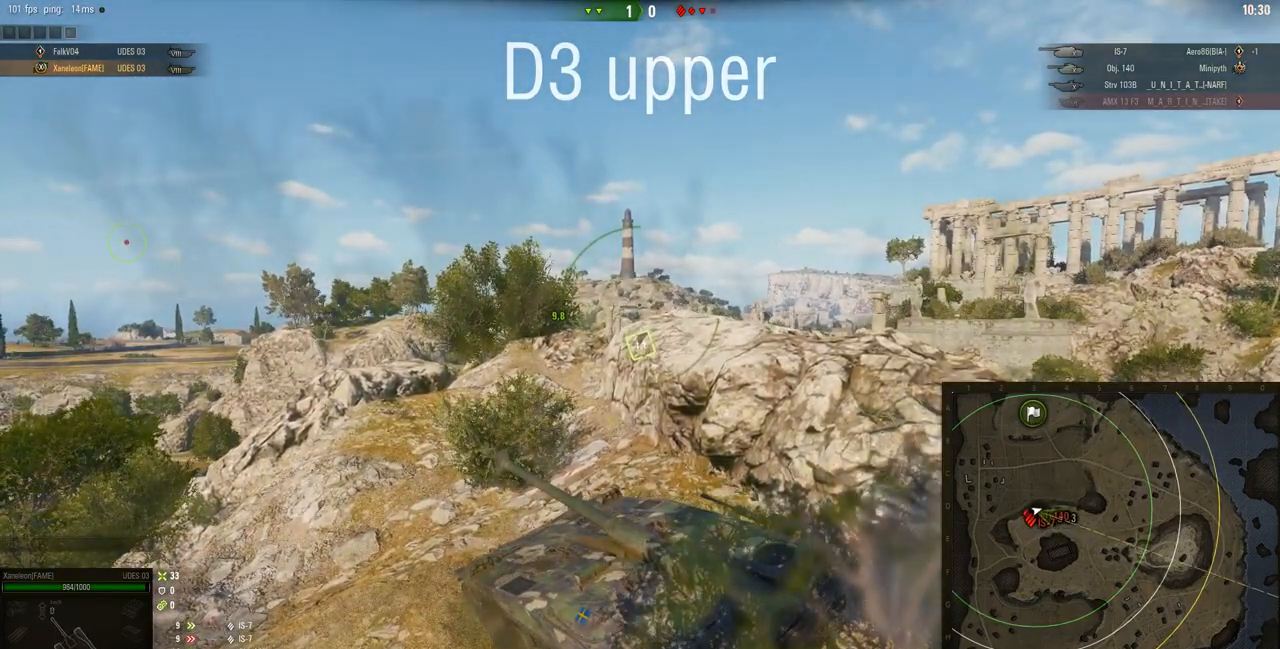
{"keys": ["w"], "mouse": ["right"], "events": [[401, "w", "down"]]}
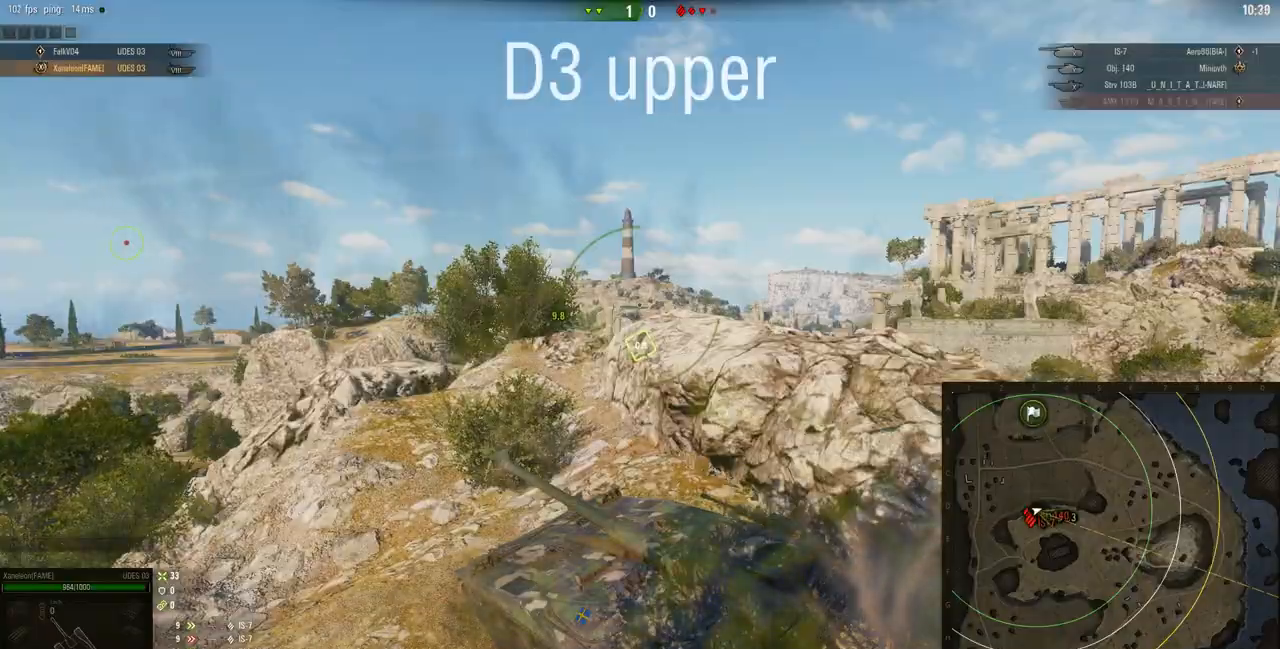
{"keys": [], "mouse": [], "events": [[50, "mouse_right", "up"], [50, "w", "up"]]}
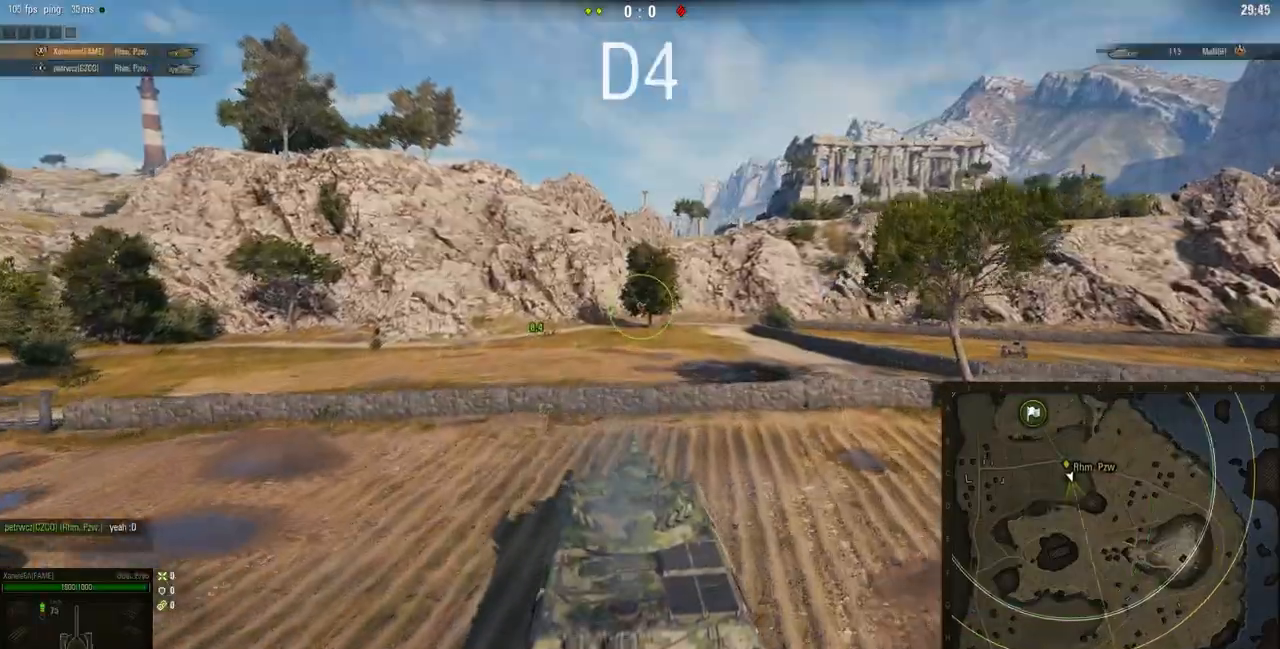
{"keys": ["w"], "mouse": [], "events": [[184, "w", "down"], [317, "d", "down"], [418, "d", "up"]]}
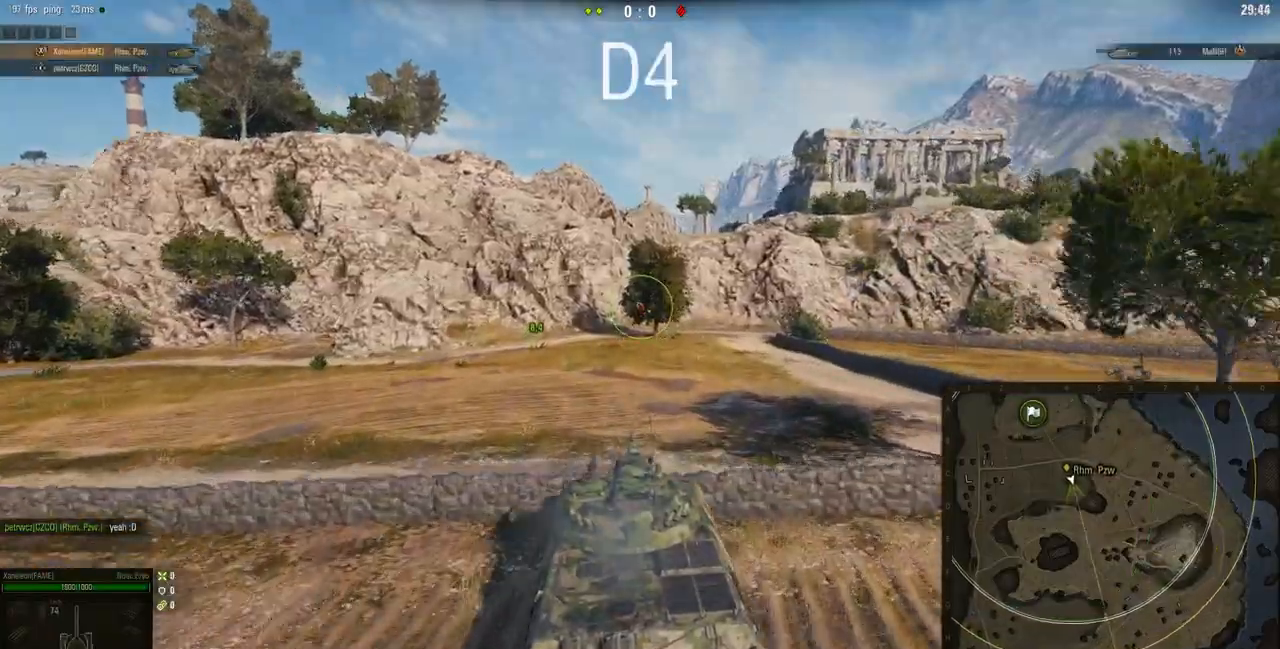
{"keys": ["w"], "mouse": [], "events": []}
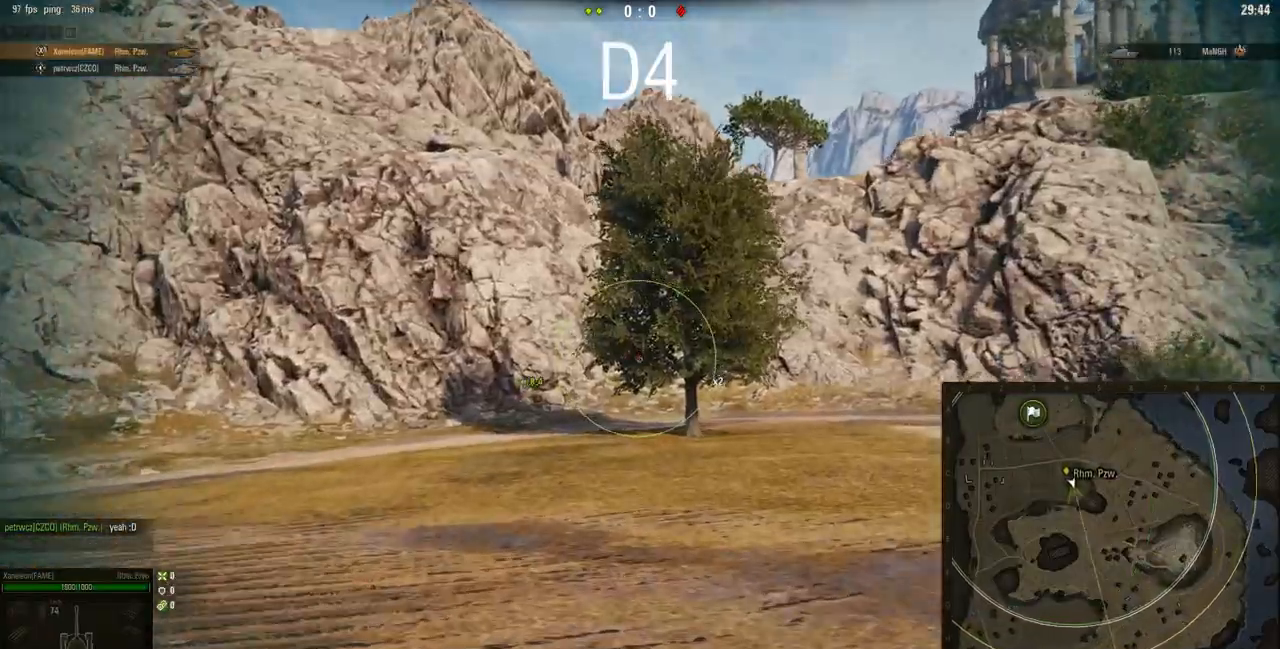
{"keys": ["w"], "mouse": [], "events": []}
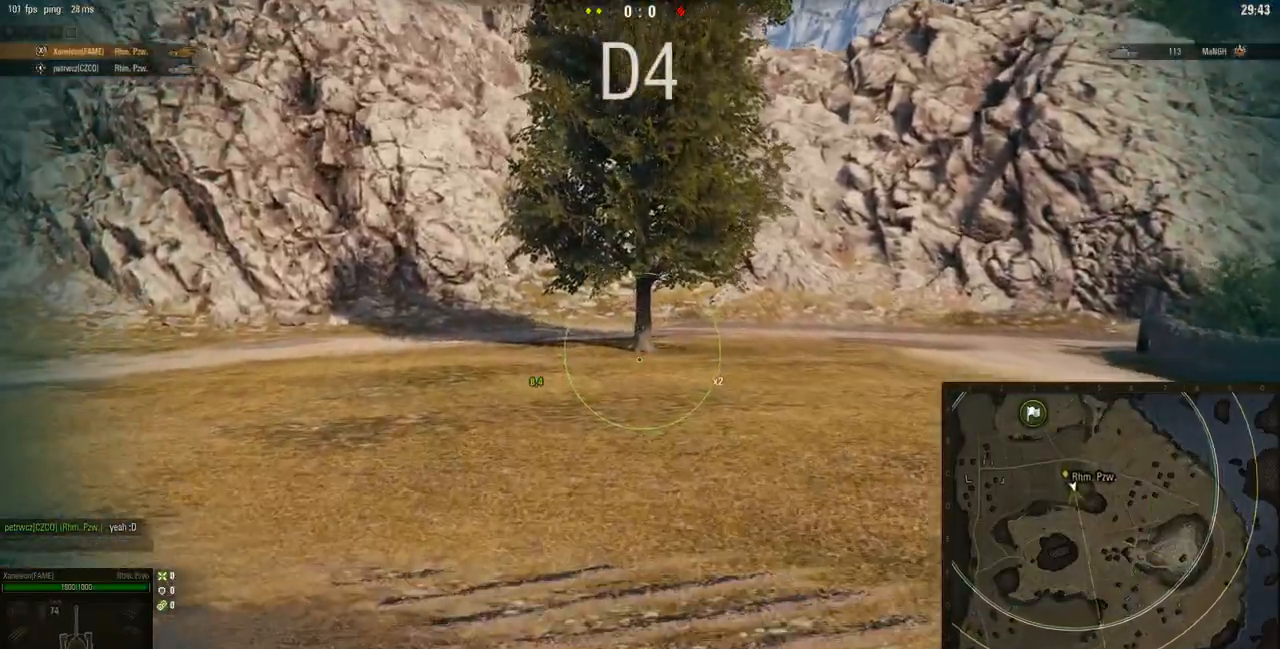
{"keys": ["w"], "mouse": [], "events": [[183, "mouse_left", "down"], [250, "mouse_left", "up"]]}
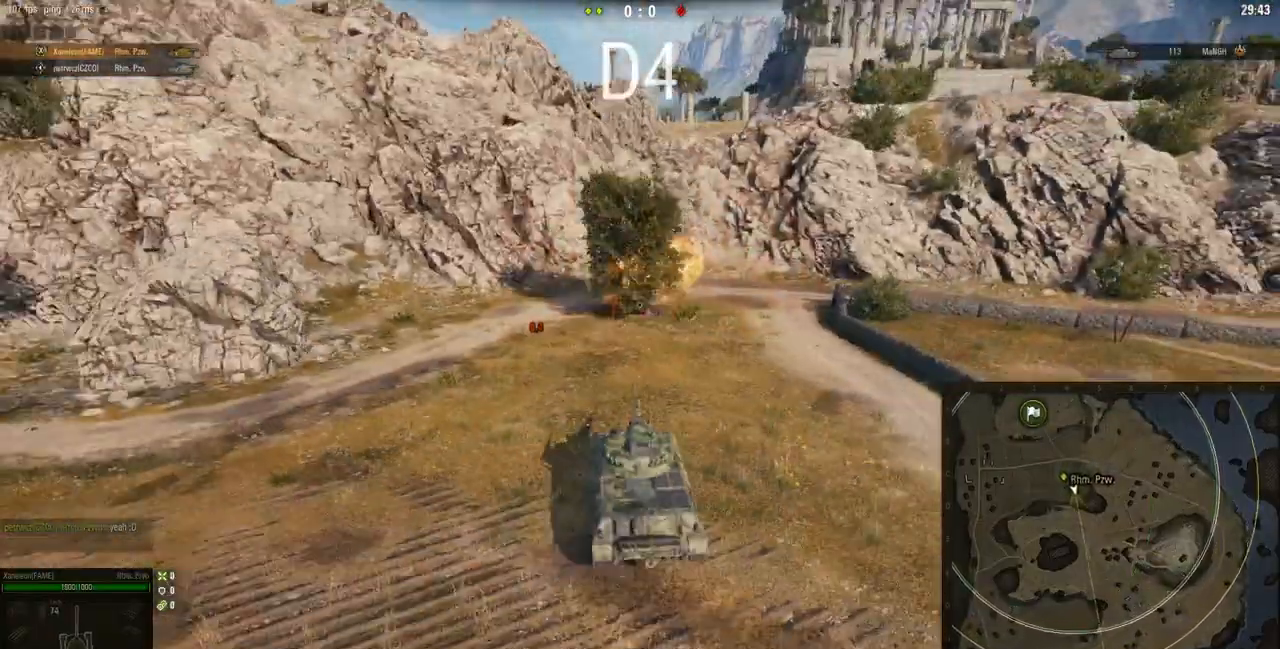
{"keys": ["w"], "mouse": [], "events": [[351, "d", "down"], [484, "d", "up"]]}
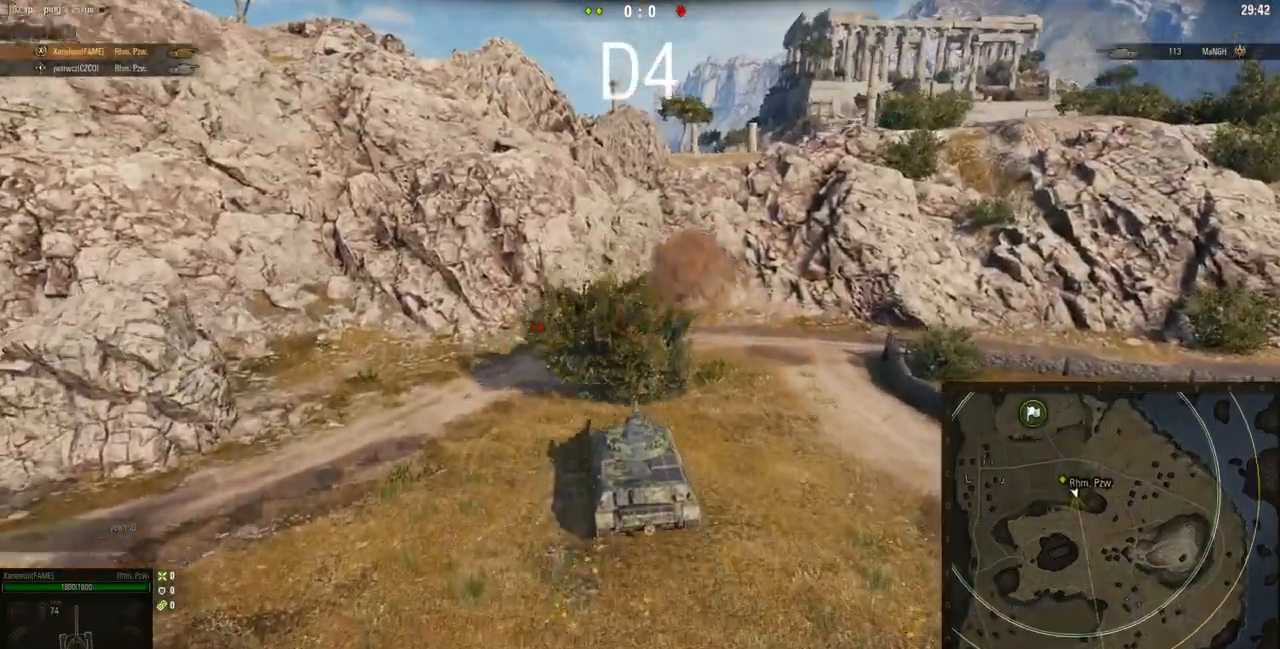
{"keys": ["w"], "mouse": [], "events": []}
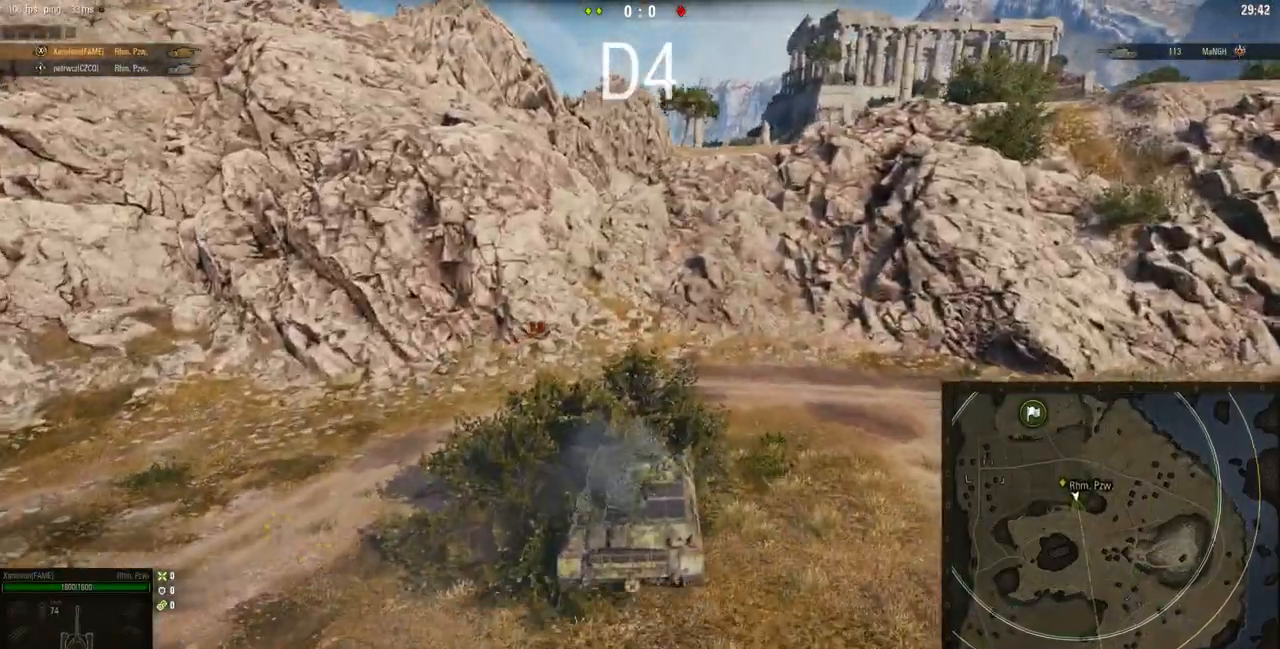
{"keys": ["w"], "mouse": [], "events": [[50, "a", "down"], [317, "a", "up"]]}
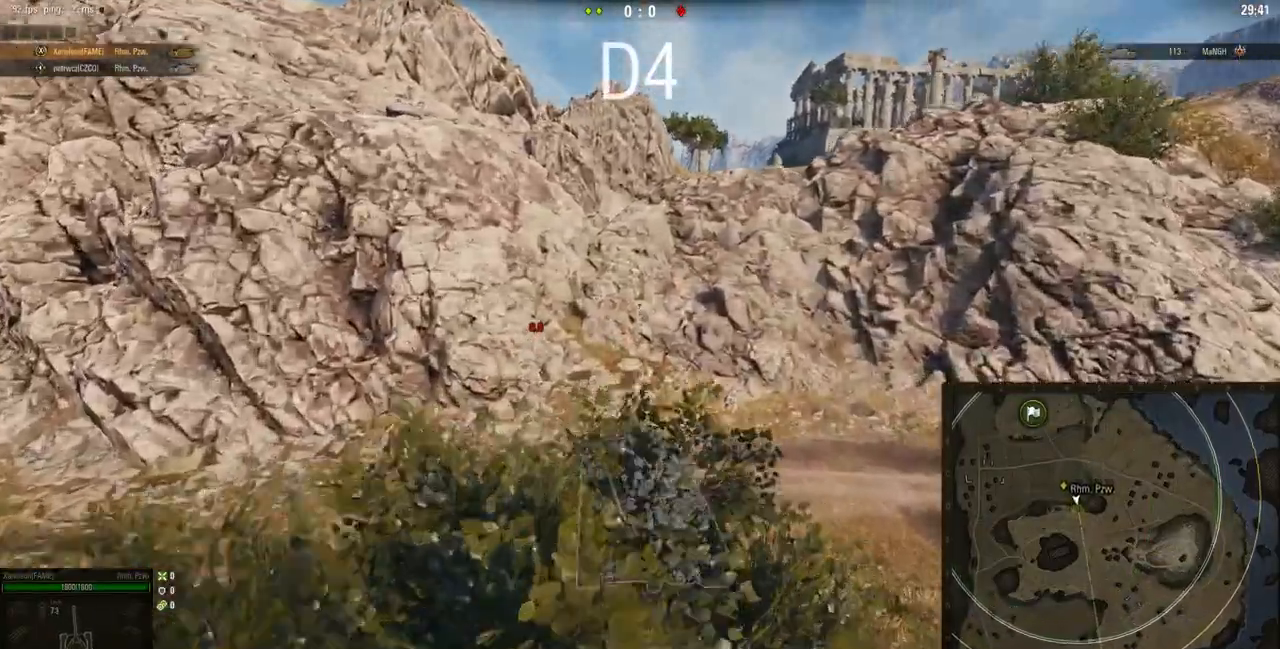
{"keys": ["w"], "mouse": [], "events": []}
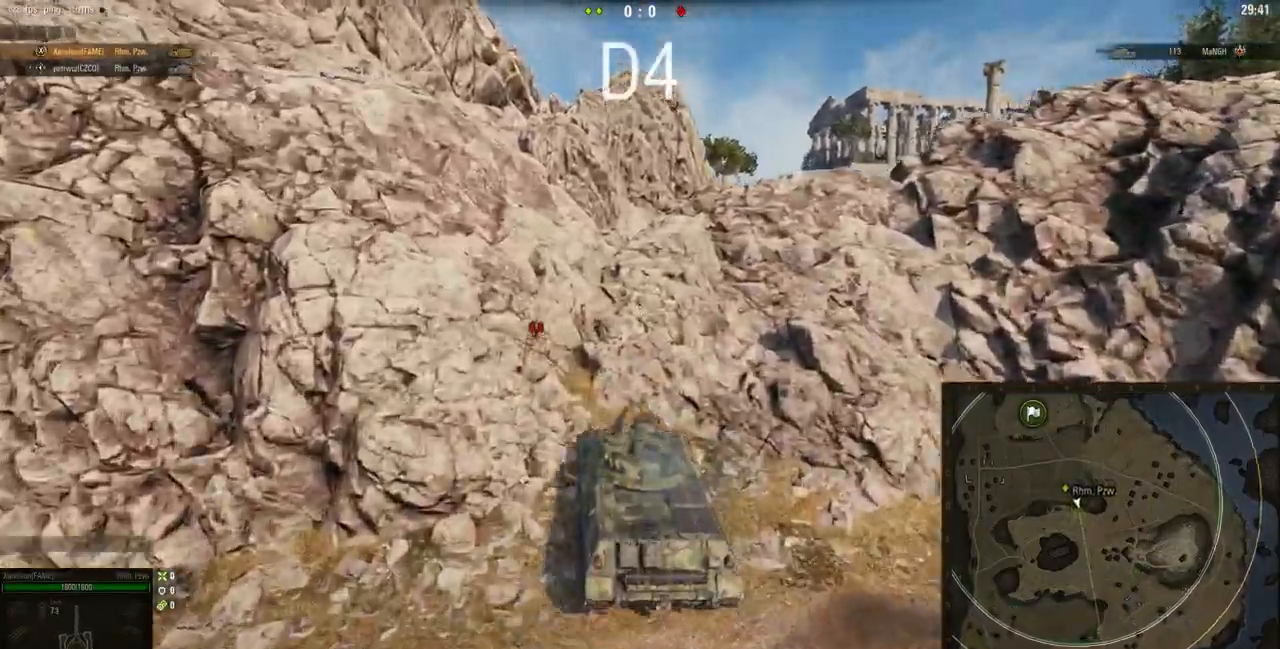
{"keys": ["d", "w"], "mouse": [], "events": [[17, "d", "down"]]}
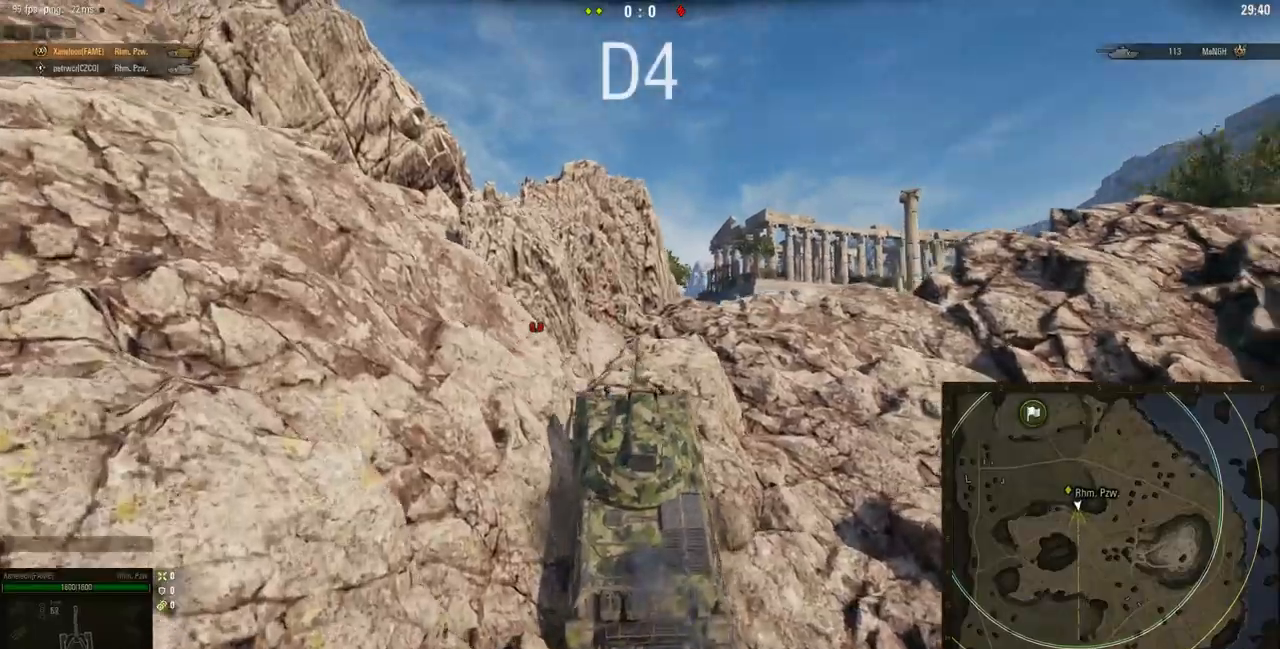
{"keys": ["d", "w"], "mouse": [], "events": [[183, "d", "up"], [217, "a", "down"], [417, "a", "up"], [450, "d", "down"]]}
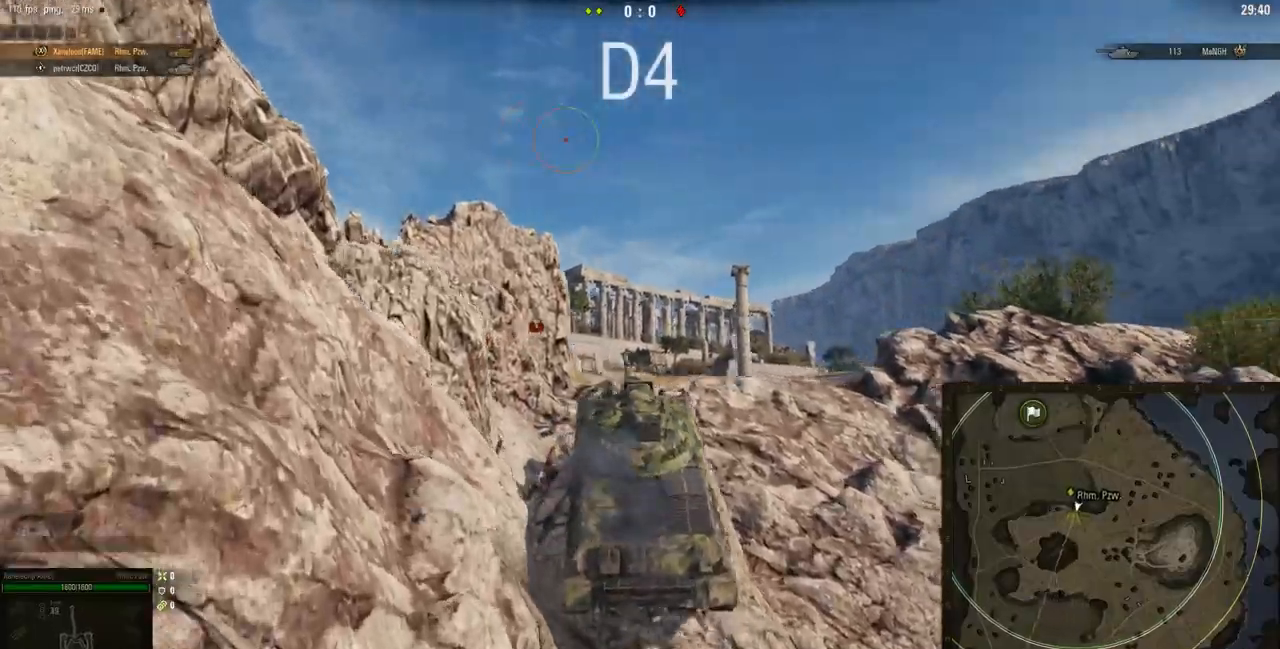
{"keys": ["d", "w"], "mouse": [], "events": []}
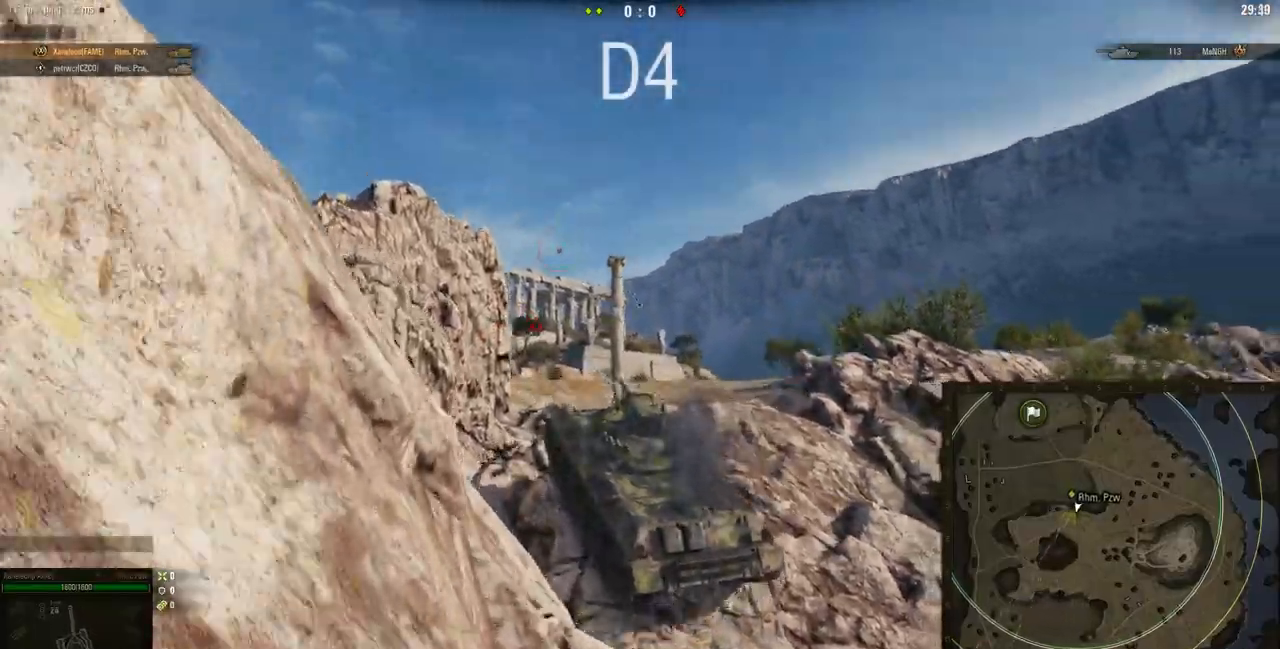
{"keys": ["d", "w"], "mouse": [], "events": []}
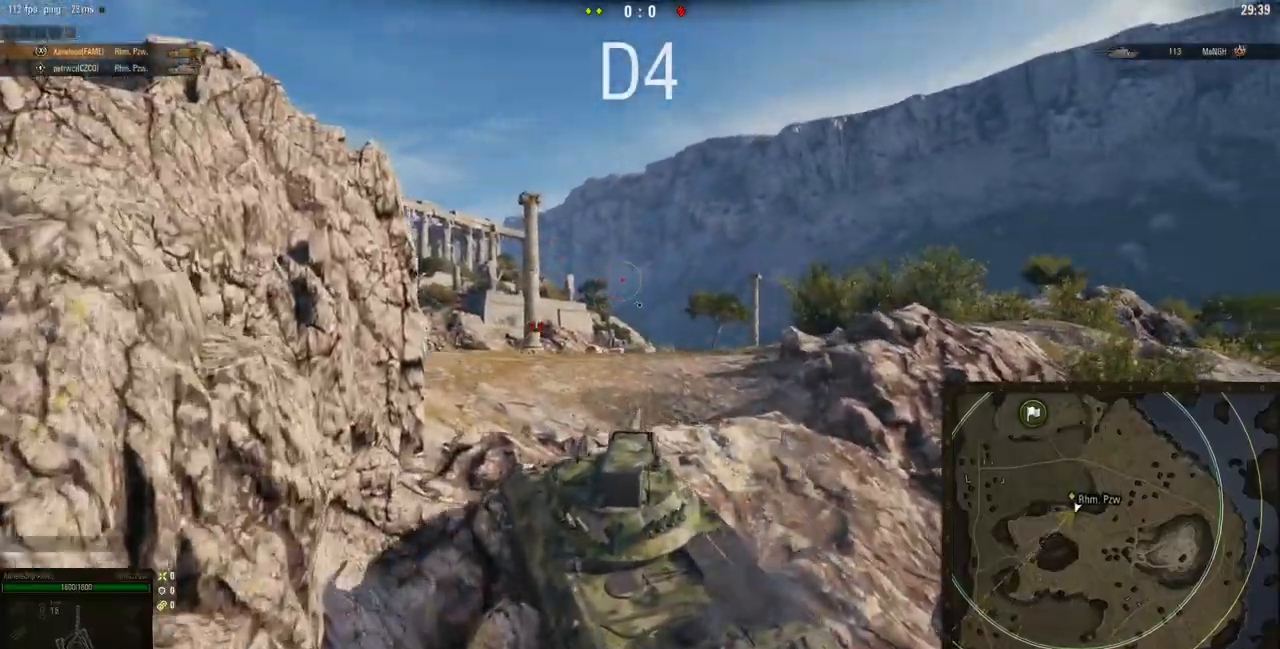
{"keys": ["d", "w"], "mouse": [], "events": []}
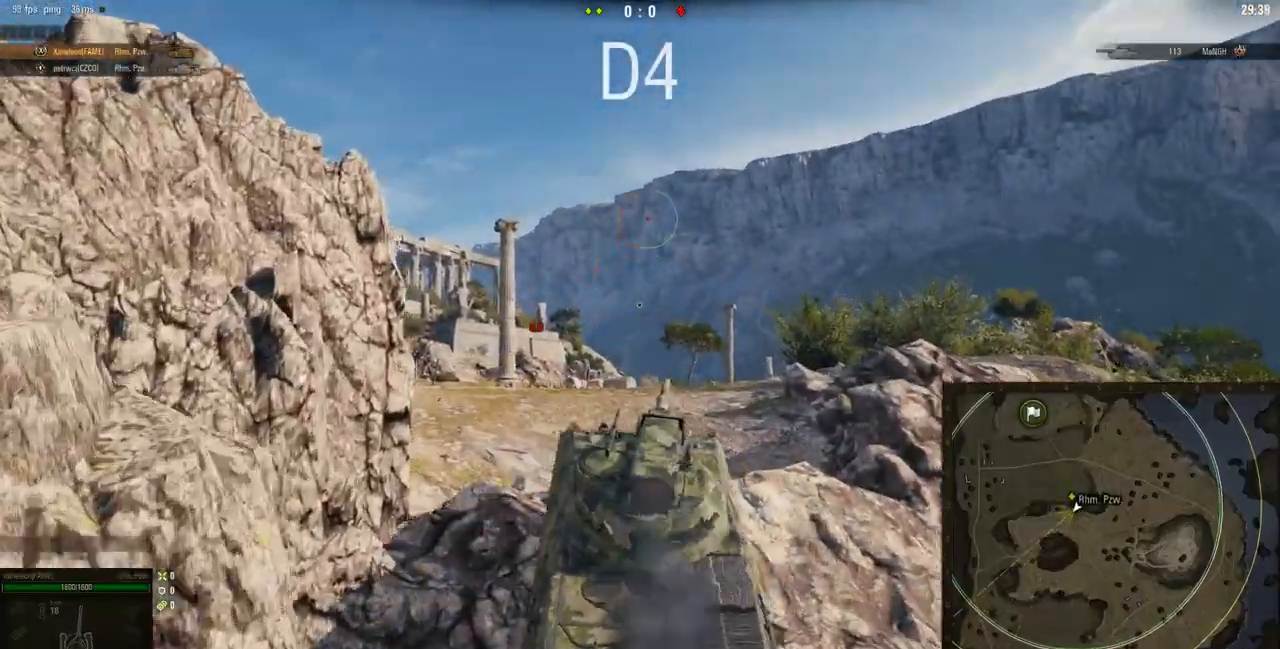
{"keys": ["a", "w"], "mouse": [], "events": [[284, "d", "up"], [317, "a", "down"]]}
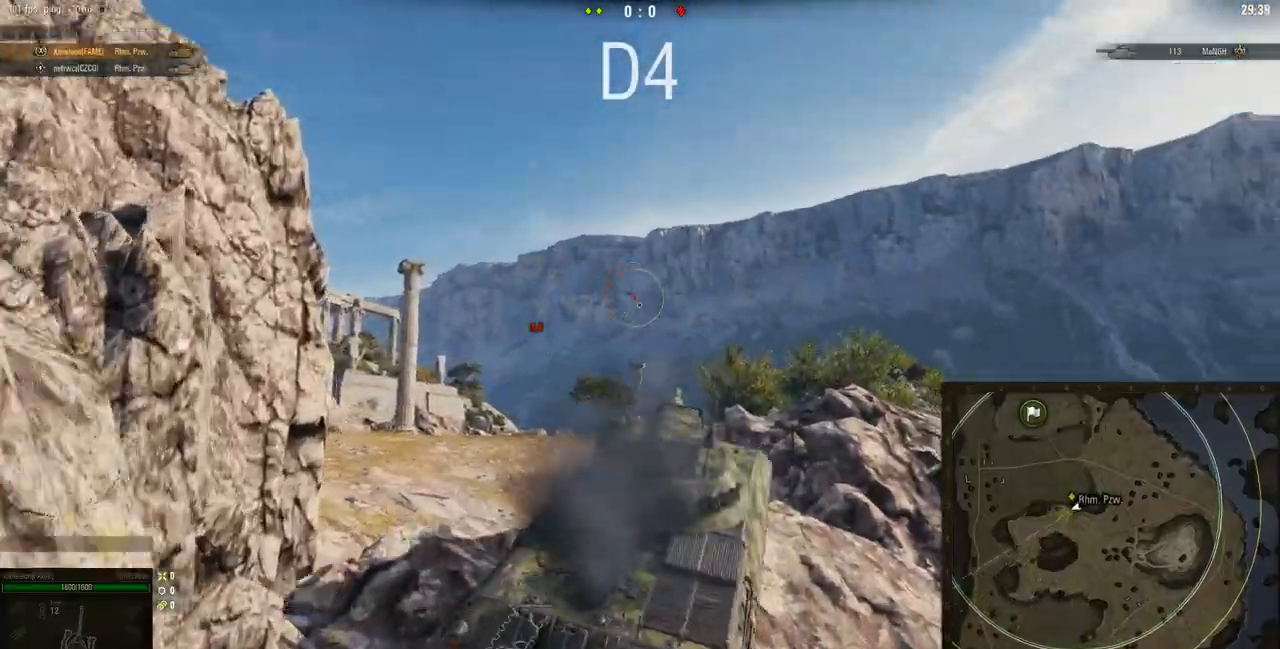
{"keys": ["a", "w"], "mouse": [], "events": []}
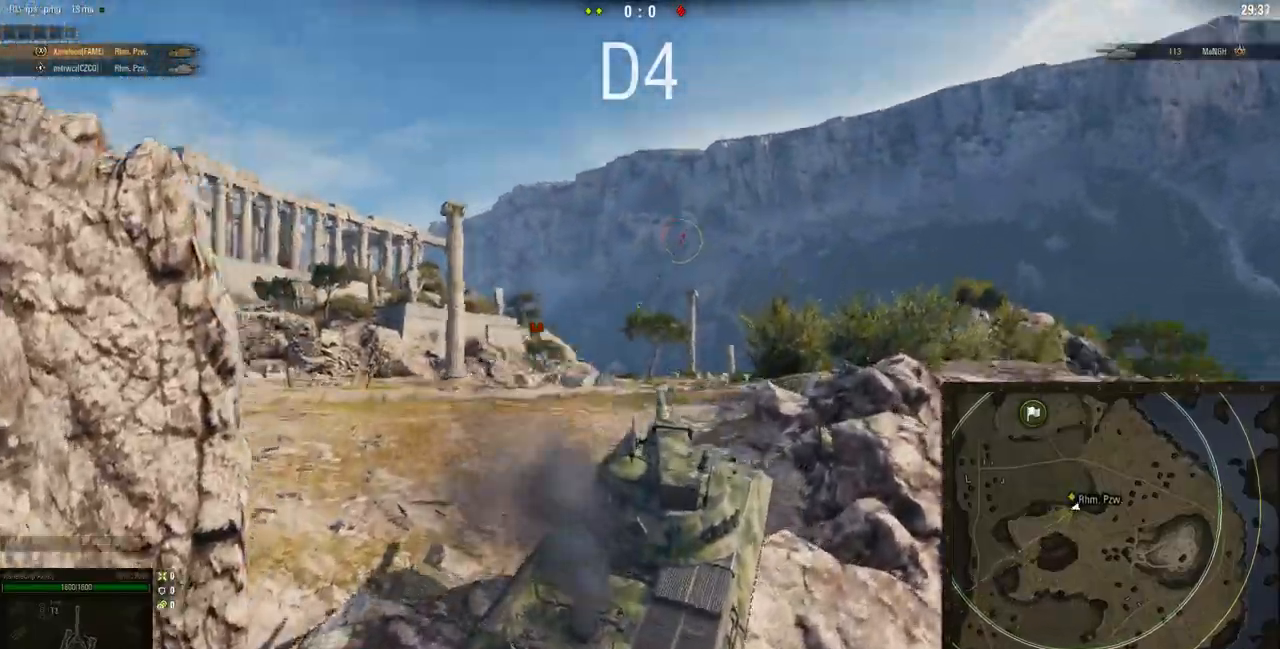
{"keys": ["a", "w"], "mouse": ["right"], "events": [[484, "mouse_right", "down"]]}
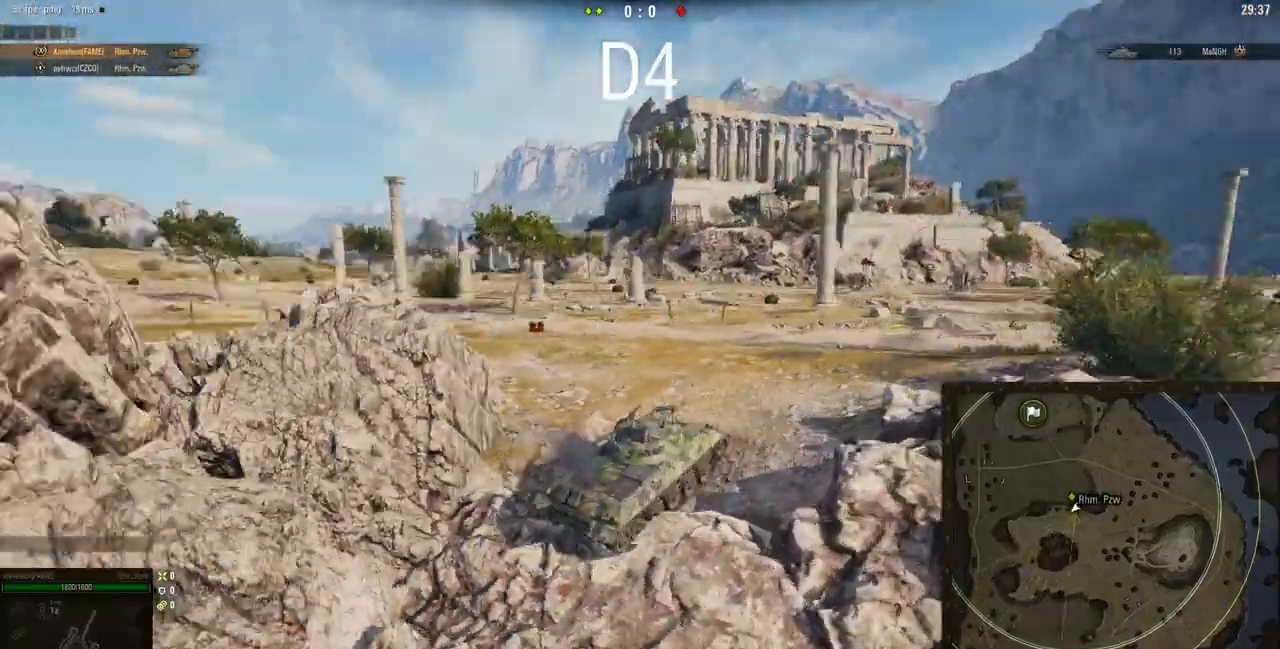
{"keys": ["a", "w"], "mouse": ["right"], "events": []}
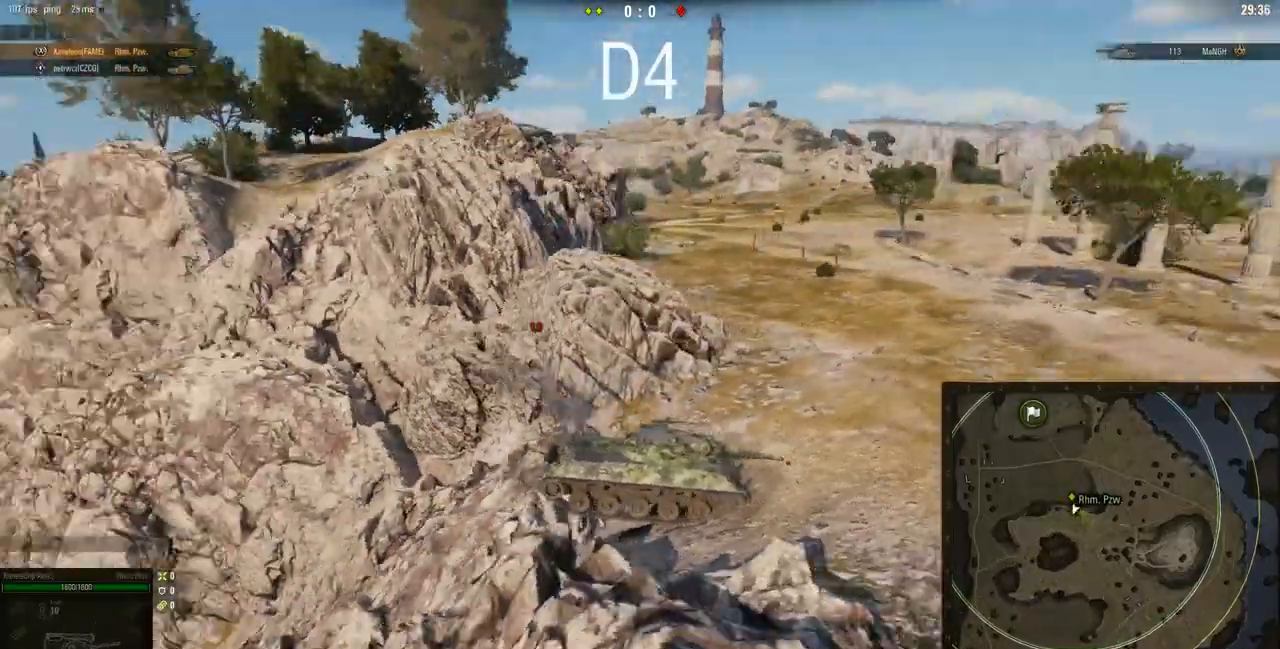
{"keys": ["w"], "mouse": ["right"], "events": [[350, "a", "up"]]}
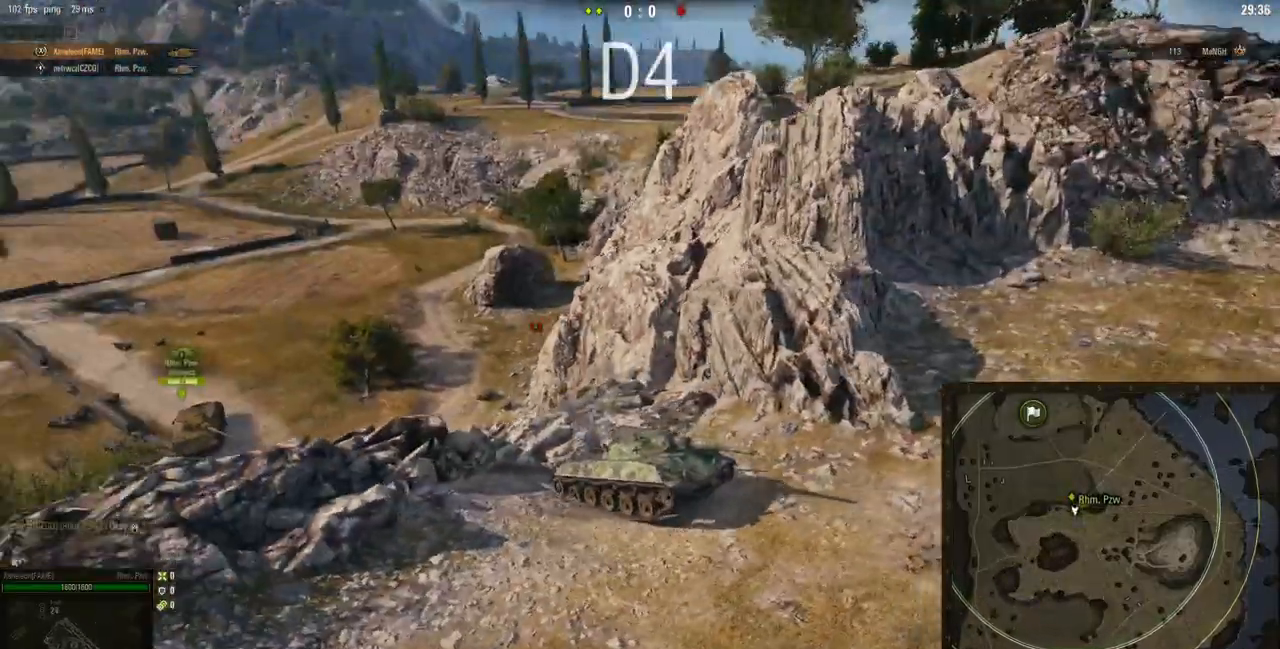
{"keys": ["a", "w"], "mouse": ["right"], "events": [[351, "a", "down"]]}
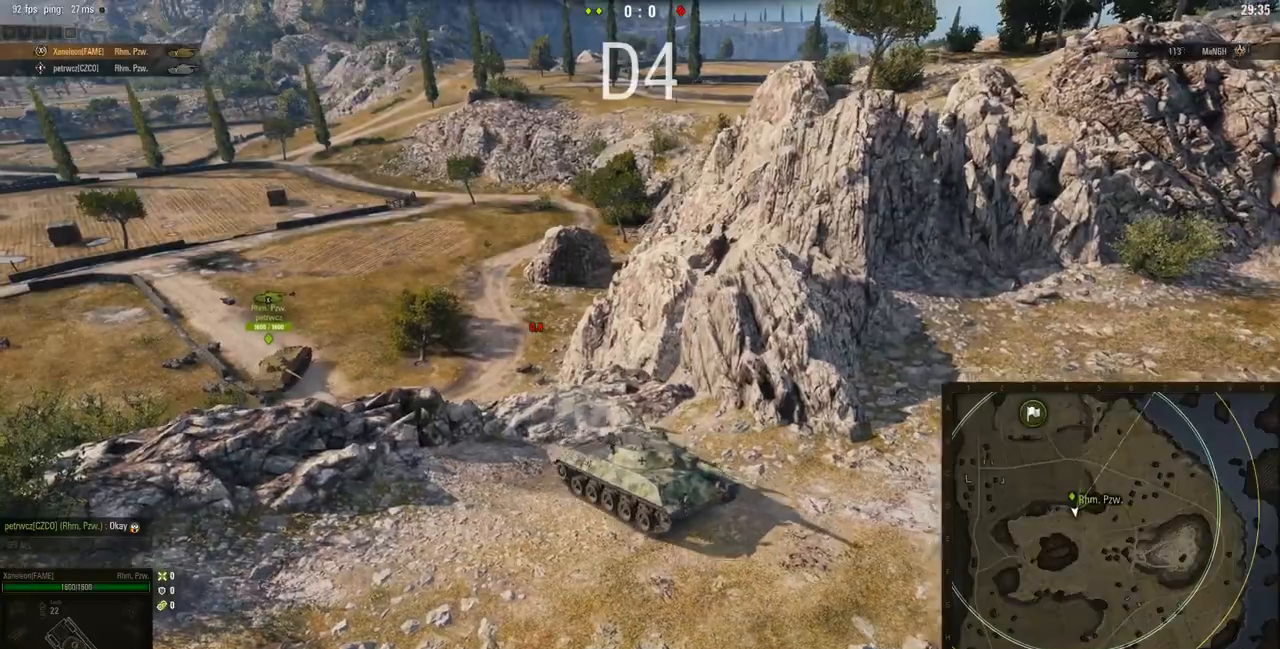
{"keys": ["a", "w"], "mouse": ["right"], "events": []}
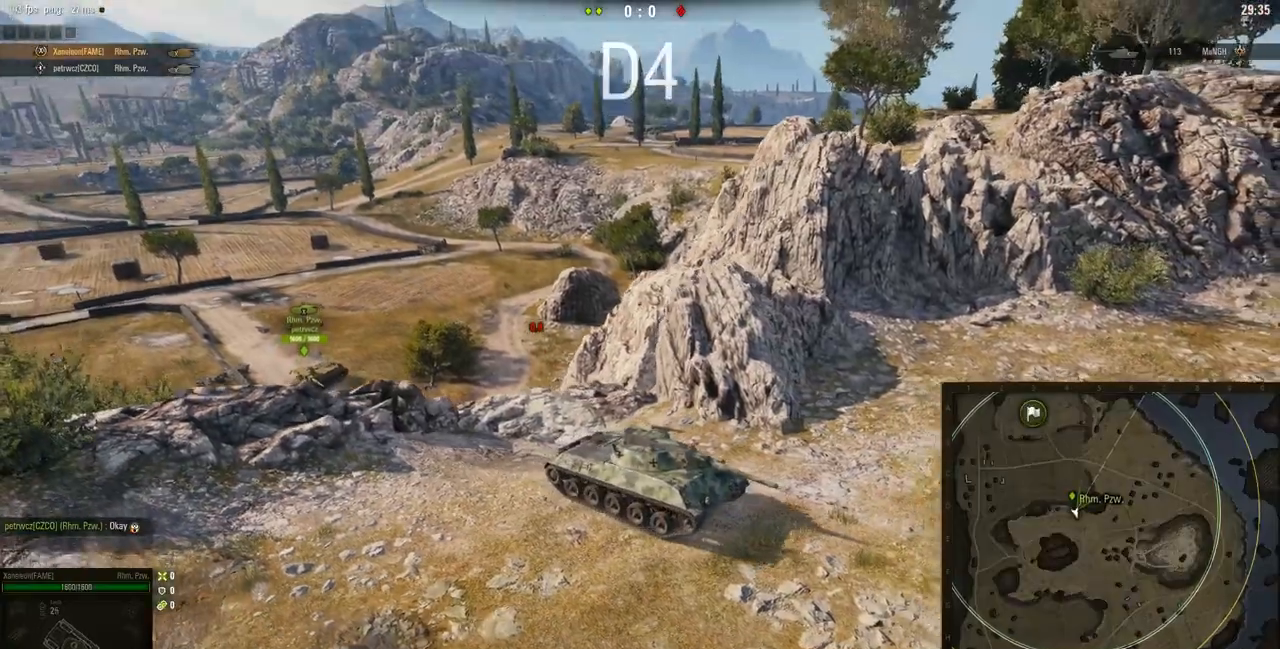
{"keys": ["w"], "mouse": [], "events": [[50, "mouse_right", "up"], [101, "a", "up"]]}